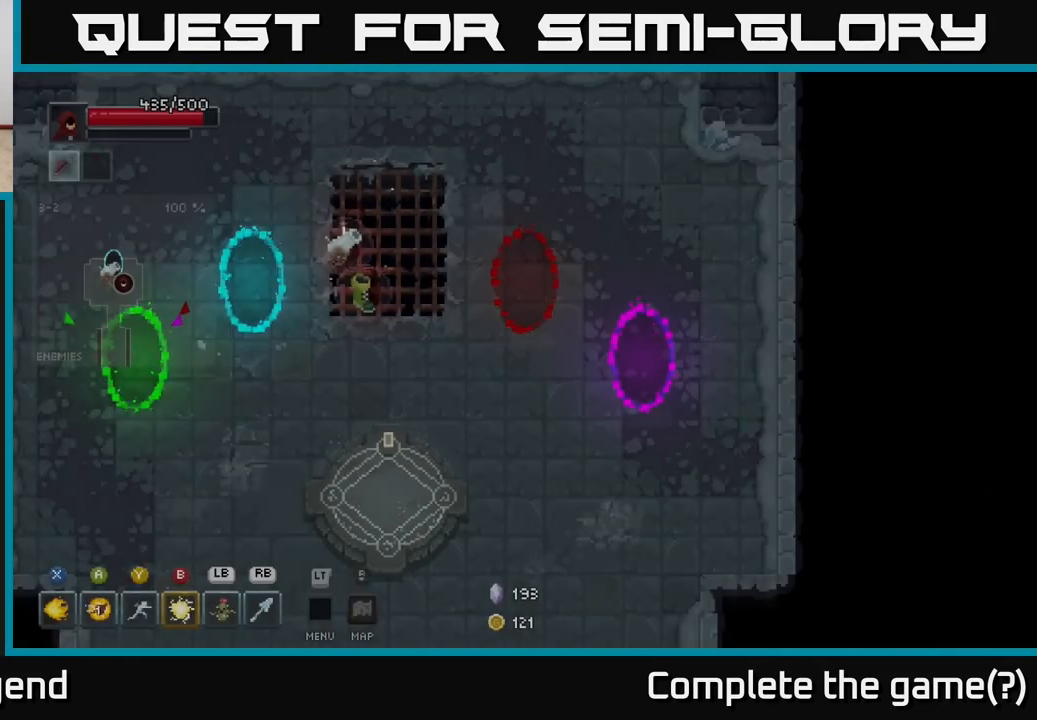
Gameplay with a controller (Xbox layout); each line is a JSON object with the inputs held at the frame after it. "events" lists button and stick changes between this image and that frame as [ms after this image, input, new state], when the widget could be followed in between.
{"buttons": [], "left_stick": "down-left", "right_stick": "center", "events": [[200, "left_stick", "down-left"]]}
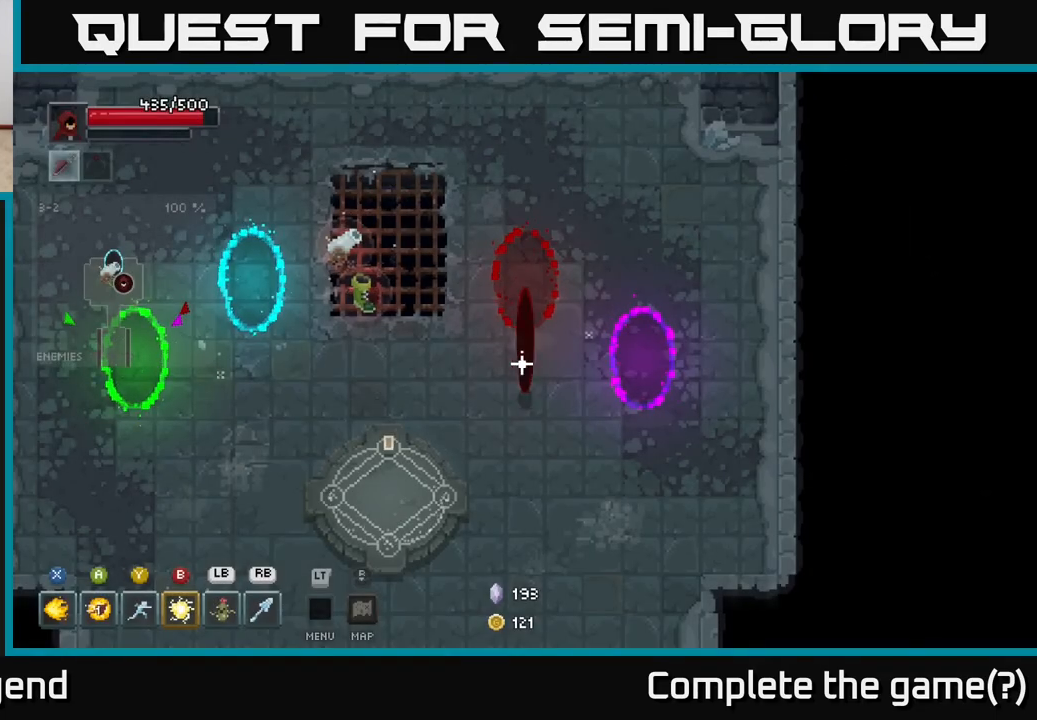
{"buttons": [], "left_stick": "down-left", "right_stick": "center", "events": [[117, "left_stick", "left"], [250, "left_stick", "down-left"]]}
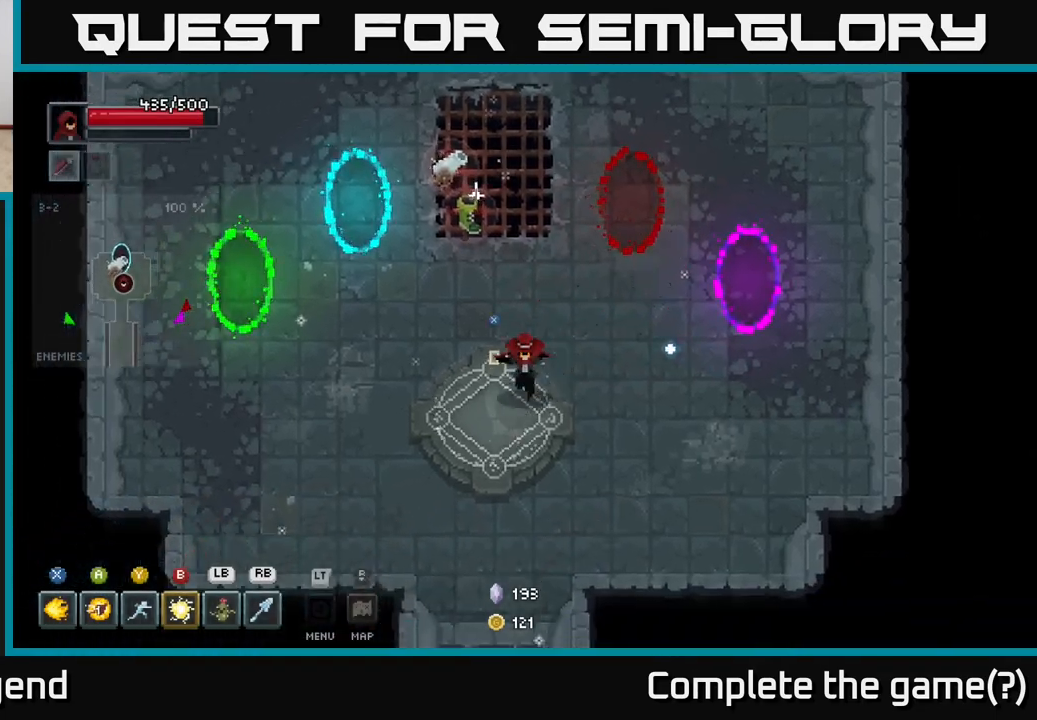
{"buttons": [], "left_stick": "center", "right_stick": "center", "events": [[183, "left_stick", "center"], [450, "X", "down"], [500, "X", "up"]]}
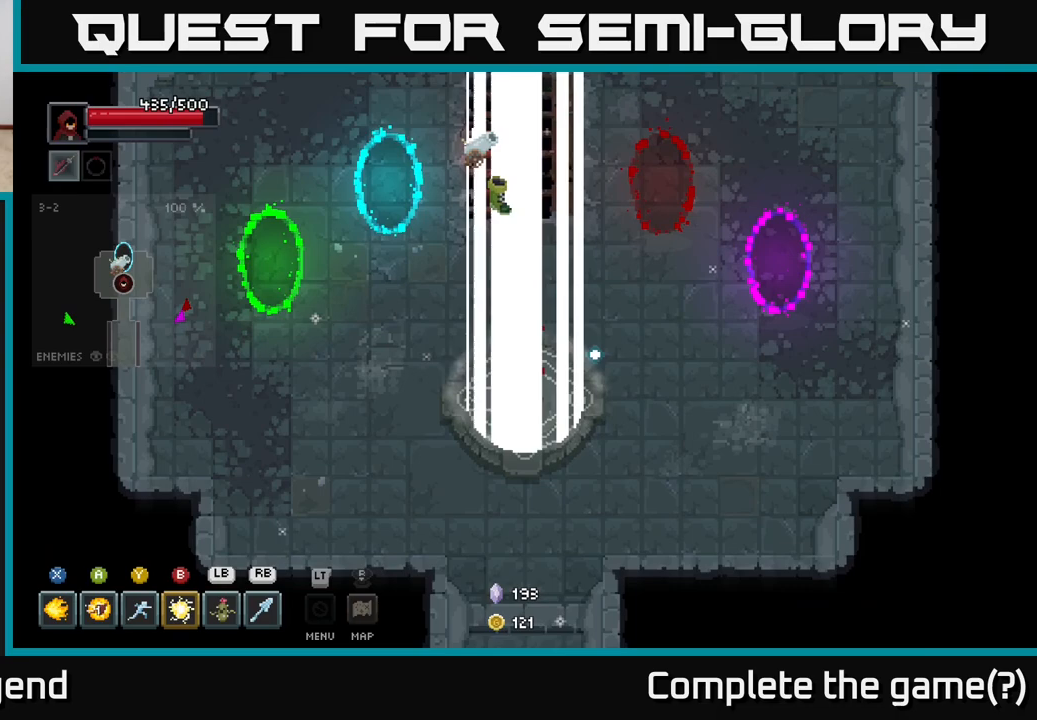
{"buttons": [], "left_stick": "center", "right_stick": "center", "events": []}
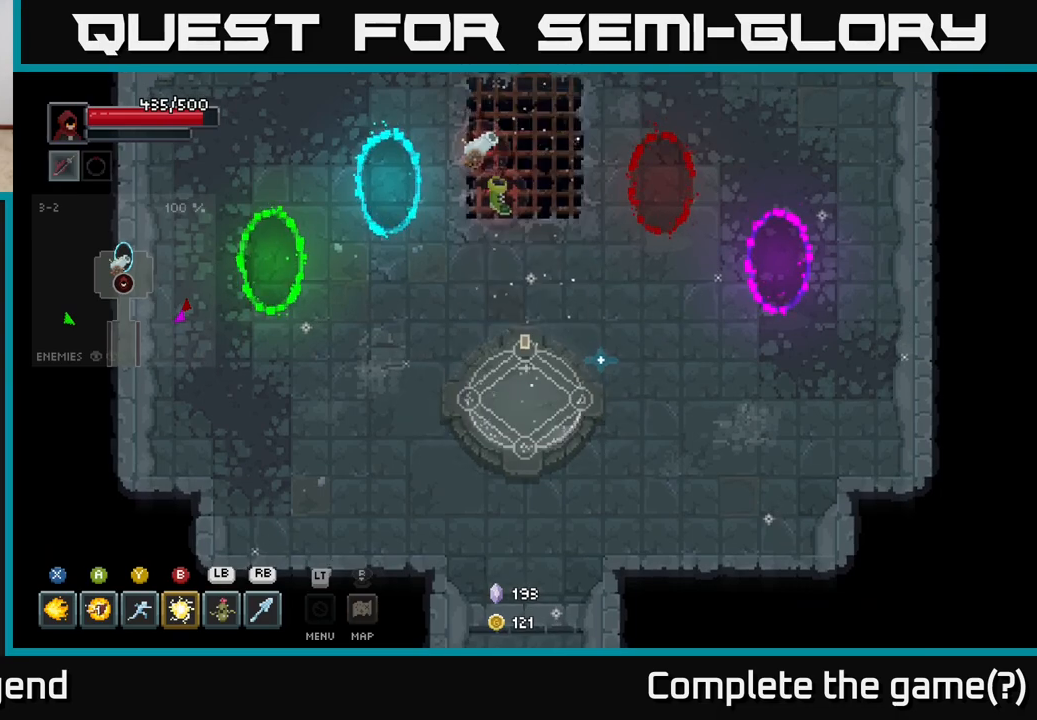
{"buttons": [], "left_stick": "center", "right_stick": "center", "events": []}
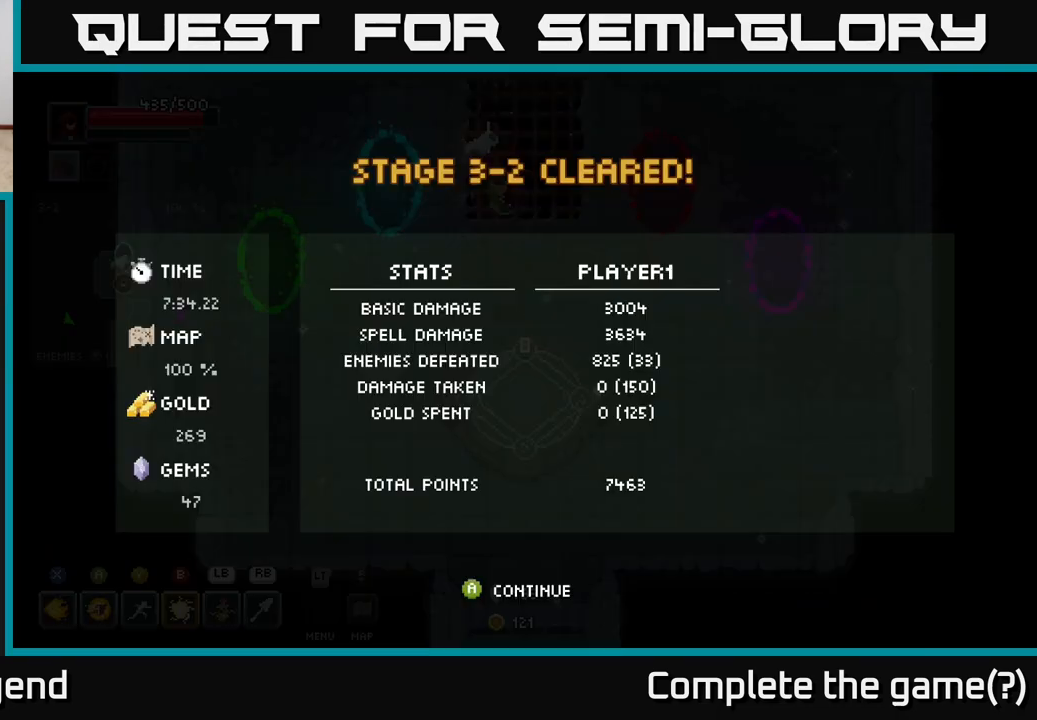
{"buttons": [], "left_stick": "center", "right_stick": "center", "events": []}
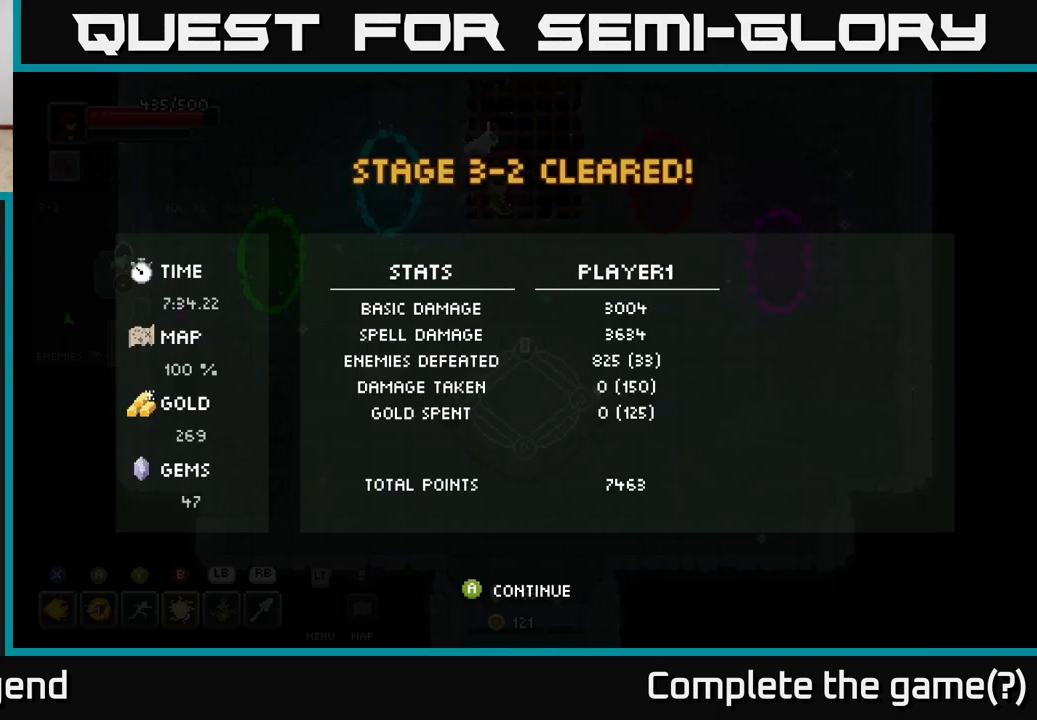
{"buttons": [], "left_stick": "center", "right_stick": "center", "events": [[33, "A", "down"], [133, "A", "up"], [217, "A", "down"], [317, "A", "up"], [383, "A", "down"], [483, "A", "up"]]}
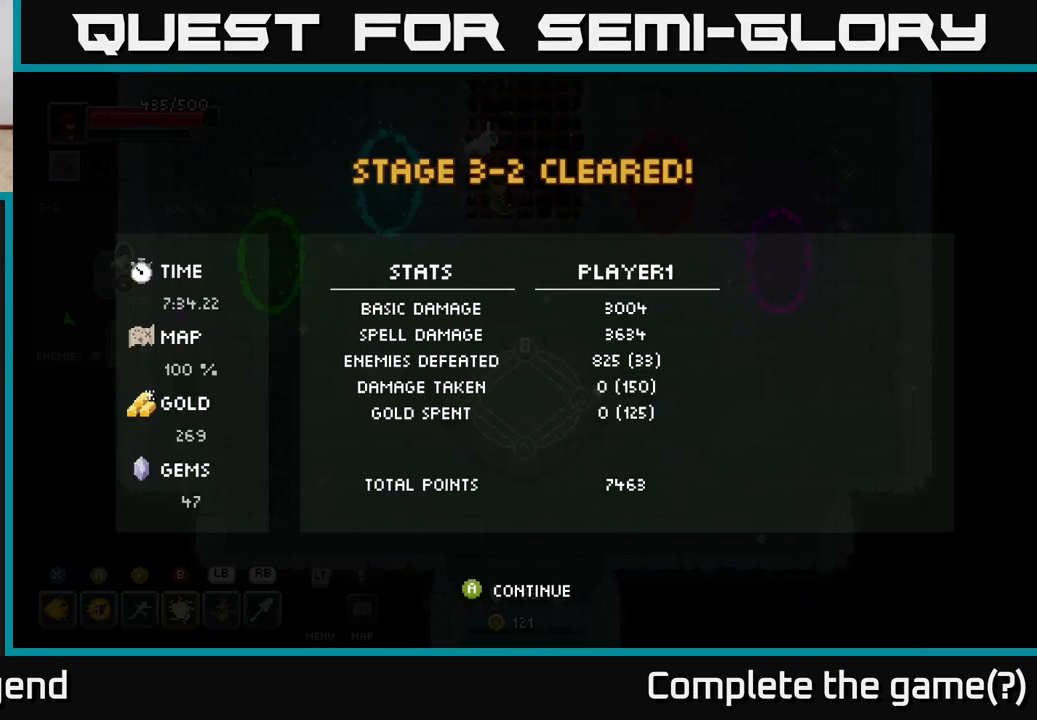
{"buttons": [], "left_stick": "center", "right_stick": "center", "events": [[67, "A", "down"], [150, "A", "up"]]}
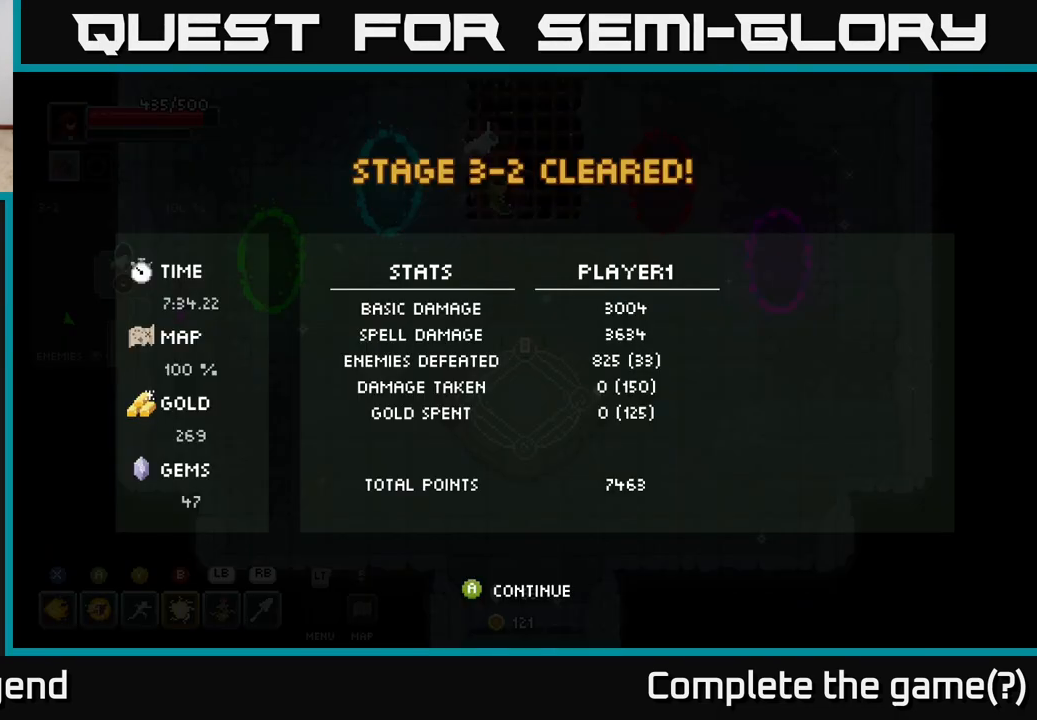
{"buttons": [], "left_stick": "center", "right_stick": "center", "events": [[183, "A", "down"], [300, "A", "up"]]}
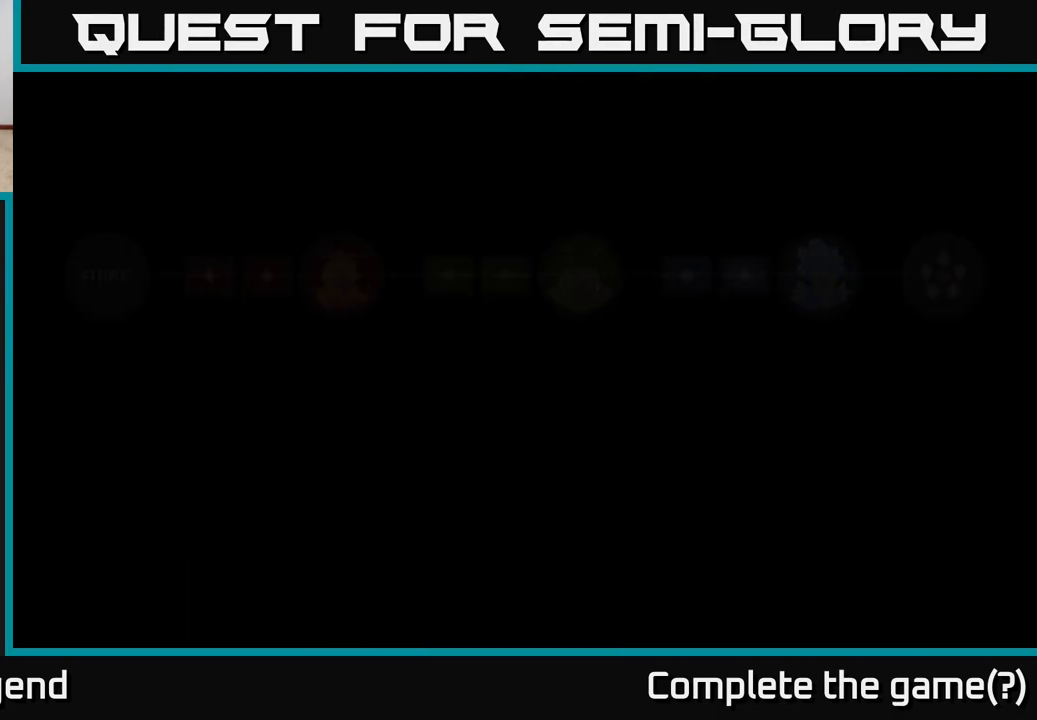
{"buttons": [], "left_stick": "center", "right_stick": "center", "events": []}
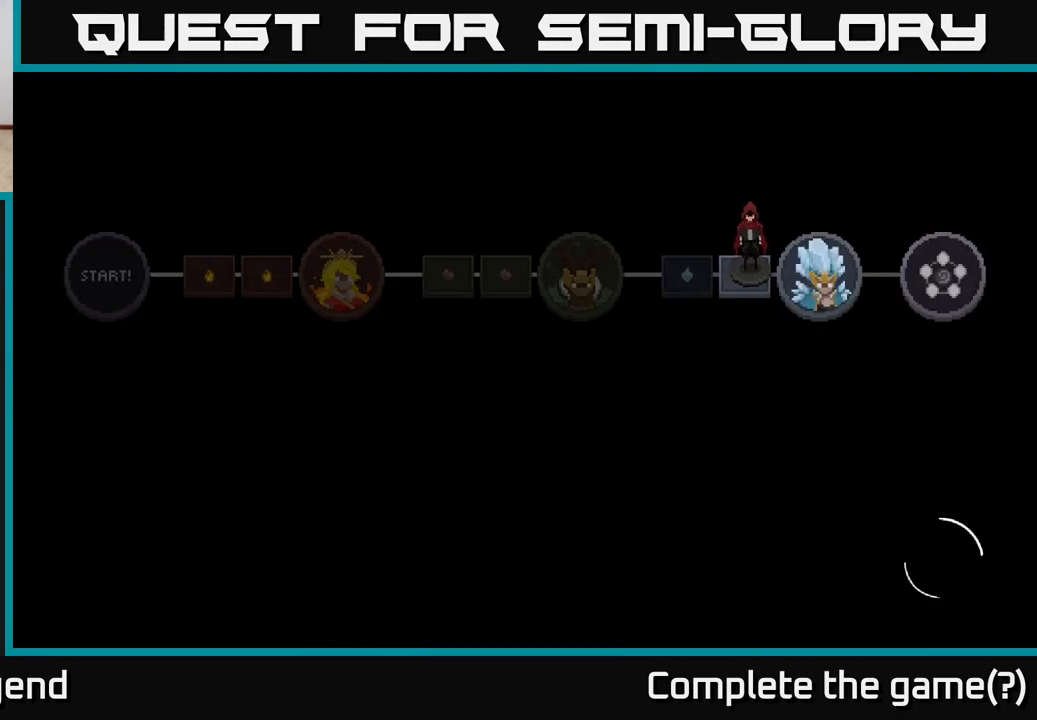
{"buttons": [], "left_stick": "center", "right_stick": "center", "events": []}
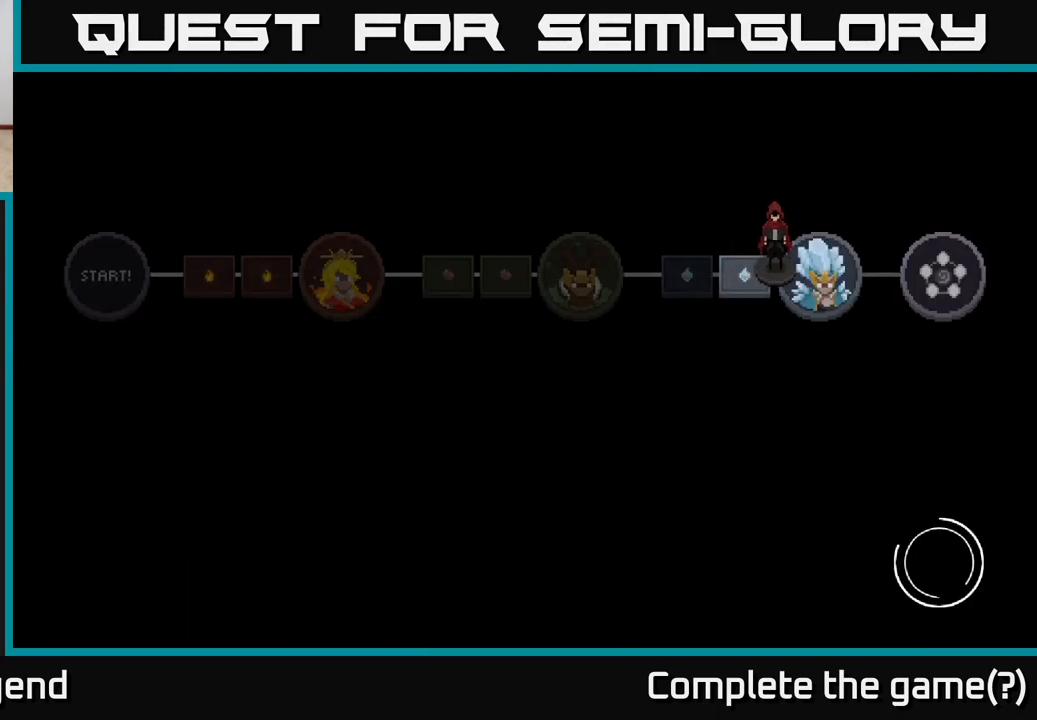
{"buttons": [], "left_stick": "center", "right_stick": "center", "events": []}
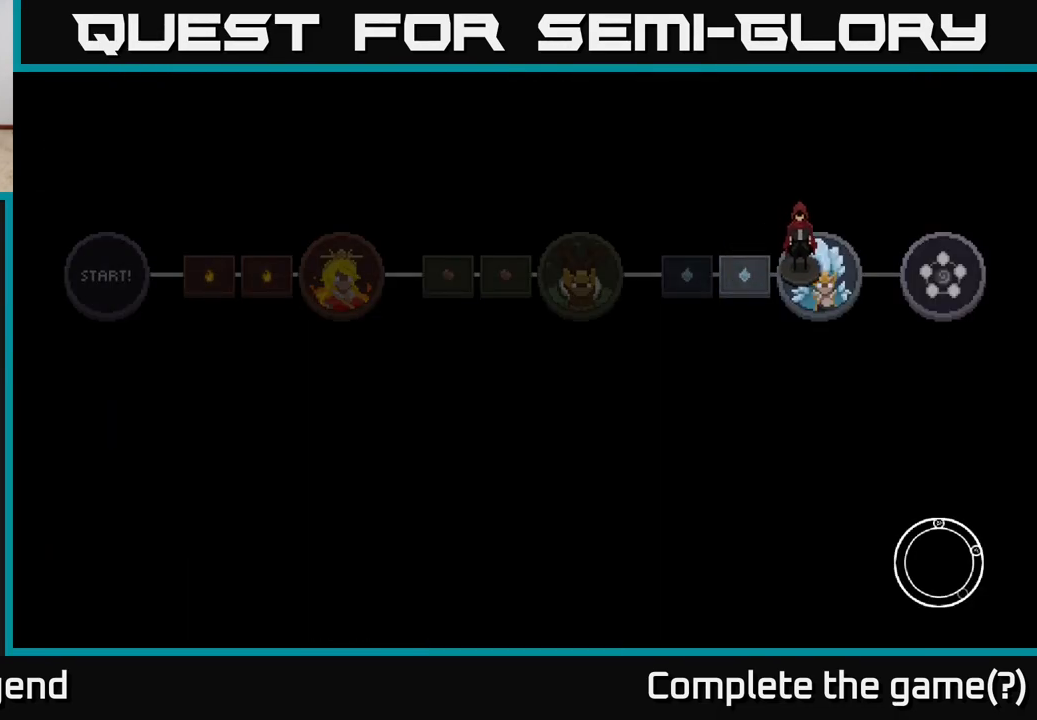
{"buttons": [], "left_stick": "center", "right_stick": "center", "events": []}
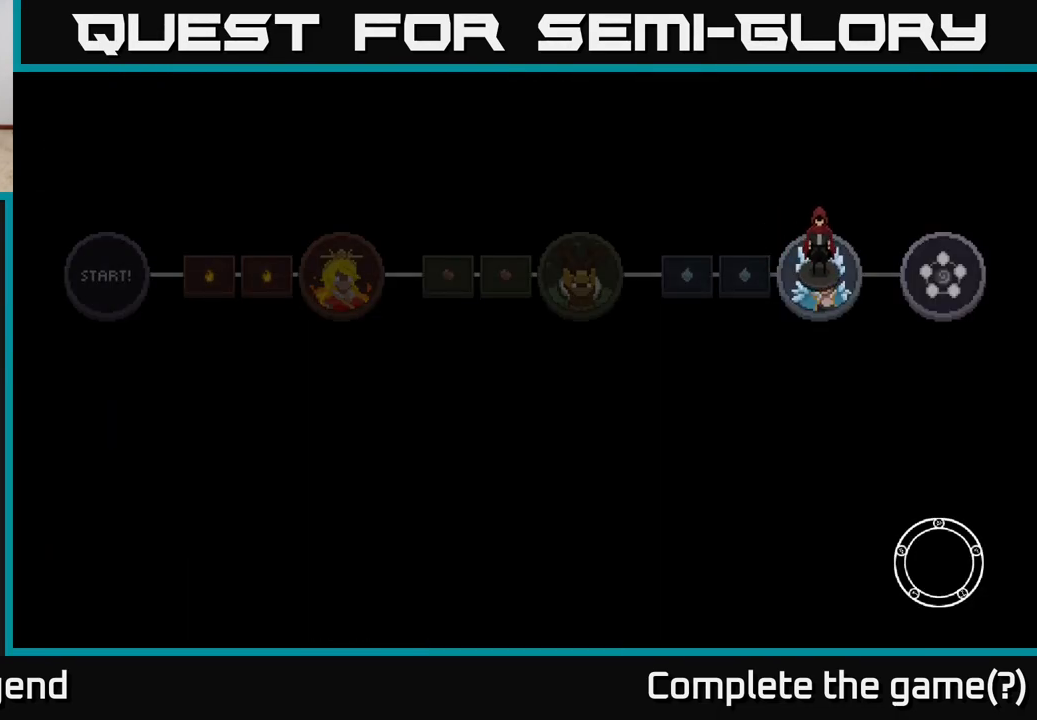
{"buttons": [], "left_stick": "center", "right_stick": "center", "events": []}
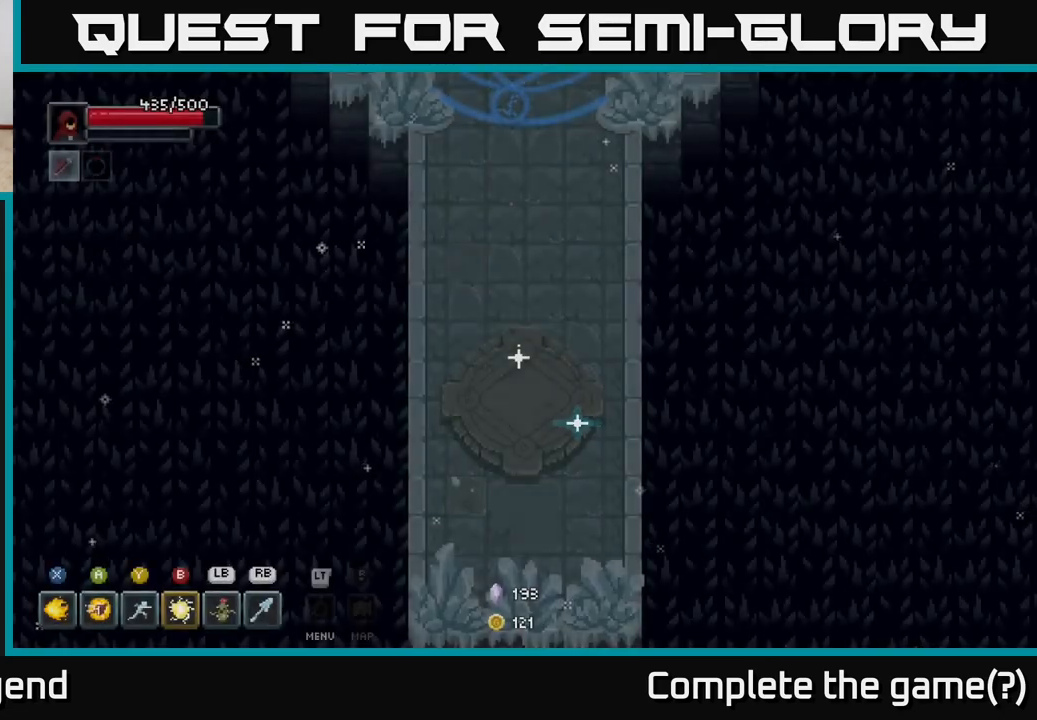
{"buttons": [], "left_stick": "center", "right_stick": "center", "events": []}
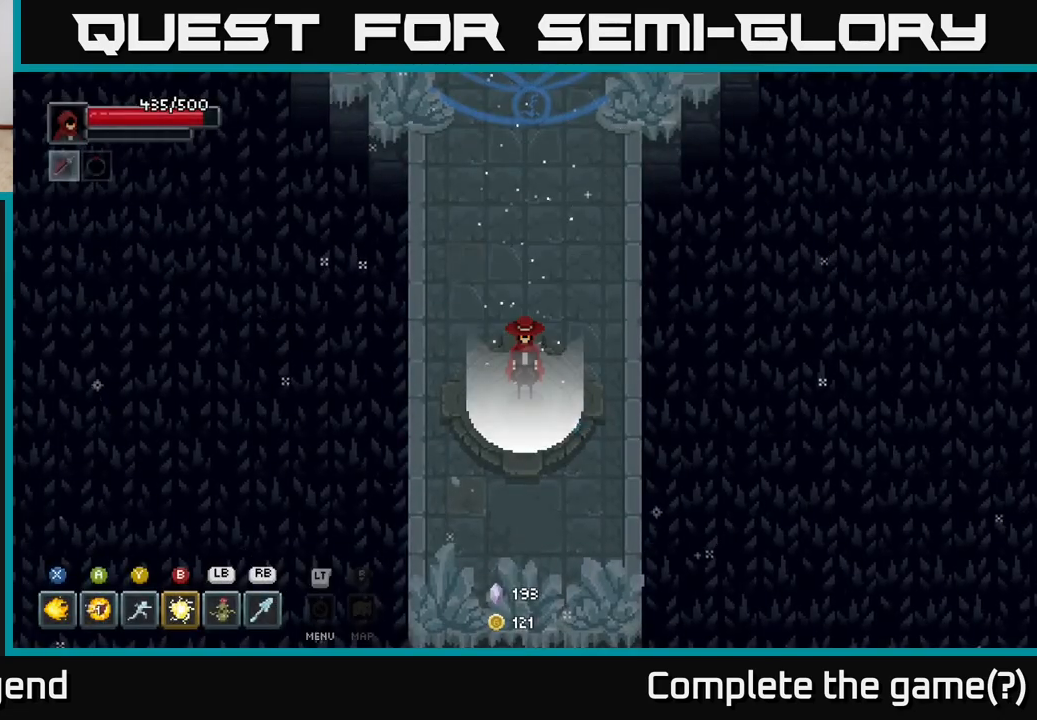
{"buttons": [], "left_stick": "down", "right_stick": "center", "events": [[217, "left_stick", "down"]]}
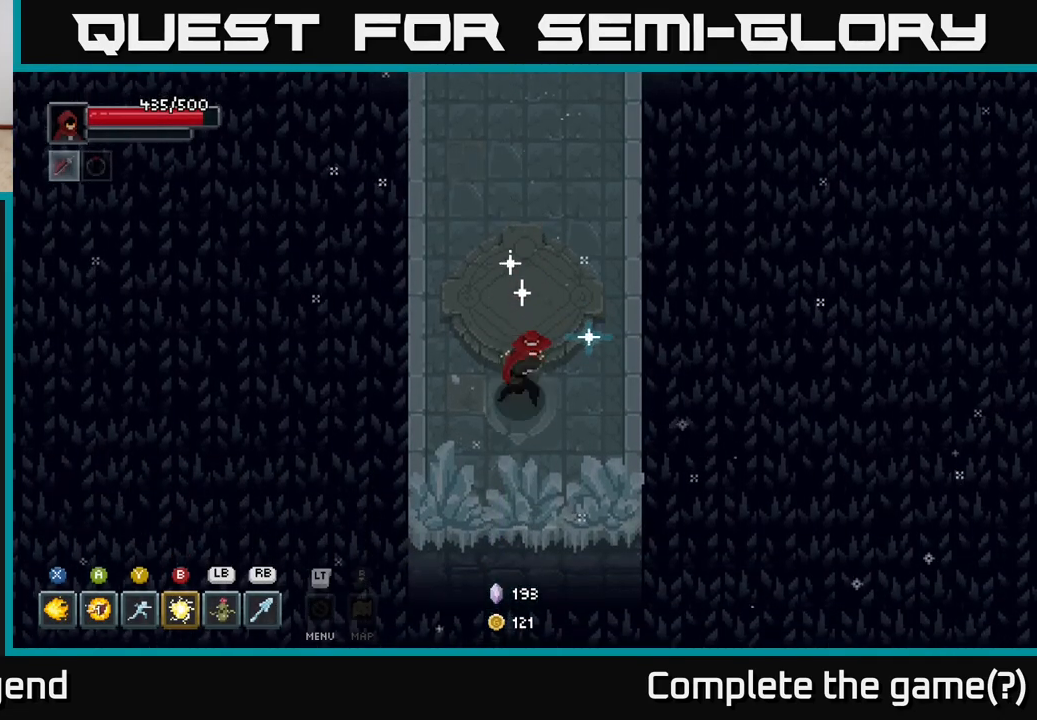
{"buttons": [], "left_stick": "up", "right_stick": "center", "events": [[17, "X", "down"], [117, "X", "up"], [200, "left_stick", "center"], [400, "left_stick", "up"]]}
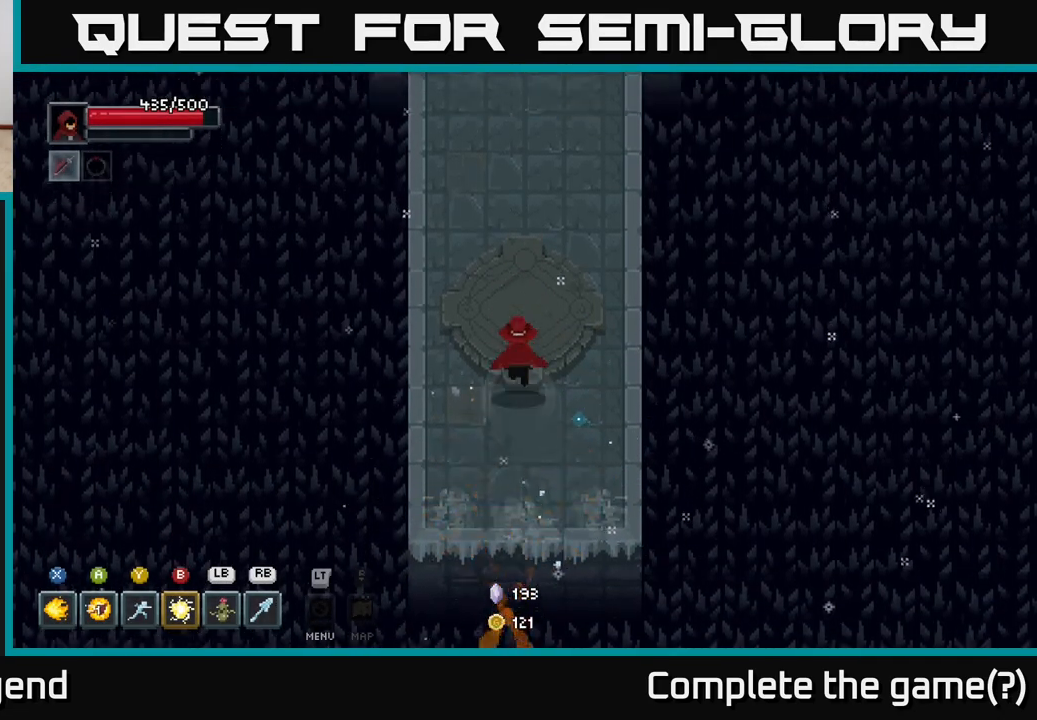
{"buttons": [], "left_stick": "up", "right_stick": "center", "events": []}
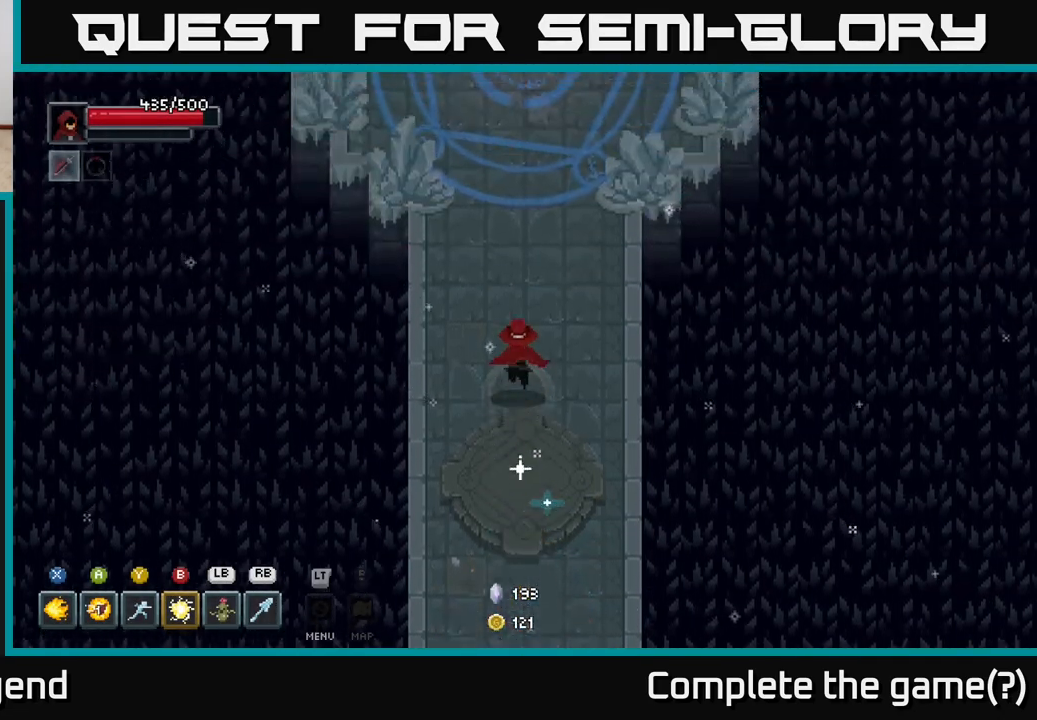
{"buttons": ["X"], "left_stick": "up", "right_stick": "center", "events": [[500, "X", "down"]]}
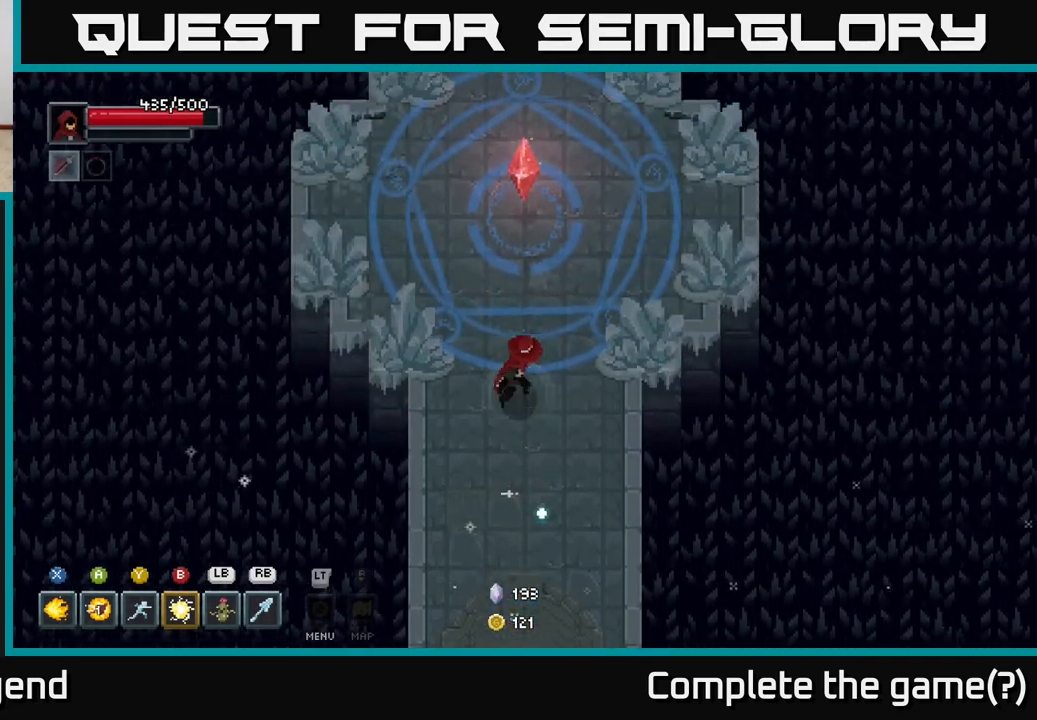
{"buttons": ["X"], "left_stick": "up", "right_stick": "center", "events": [[100, "X", "up"], [367, "X", "down"]]}
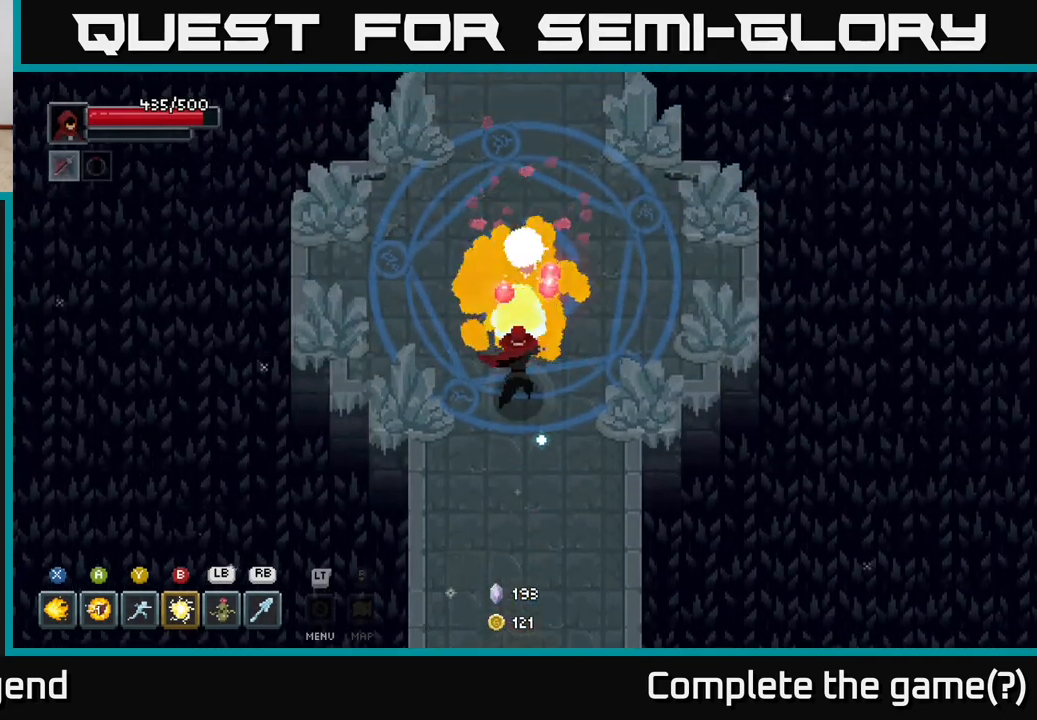
{"buttons": [], "left_stick": "up-right", "right_stick": "center", "events": [[17, "X", "up"], [200, "left_stick", "up-left"], [450, "left_stick", "up-right"]]}
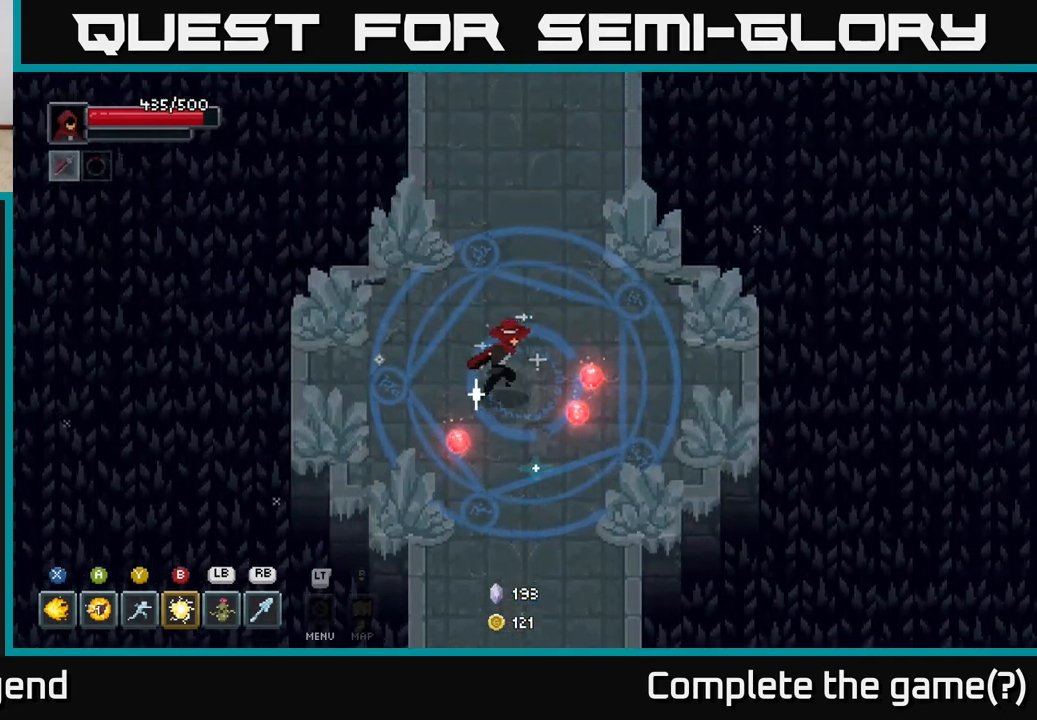
{"buttons": [], "left_stick": "down-right", "right_stick": "center", "events": [[83, "left_stick", "center"], [350, "left_stick", "down-right"]]}
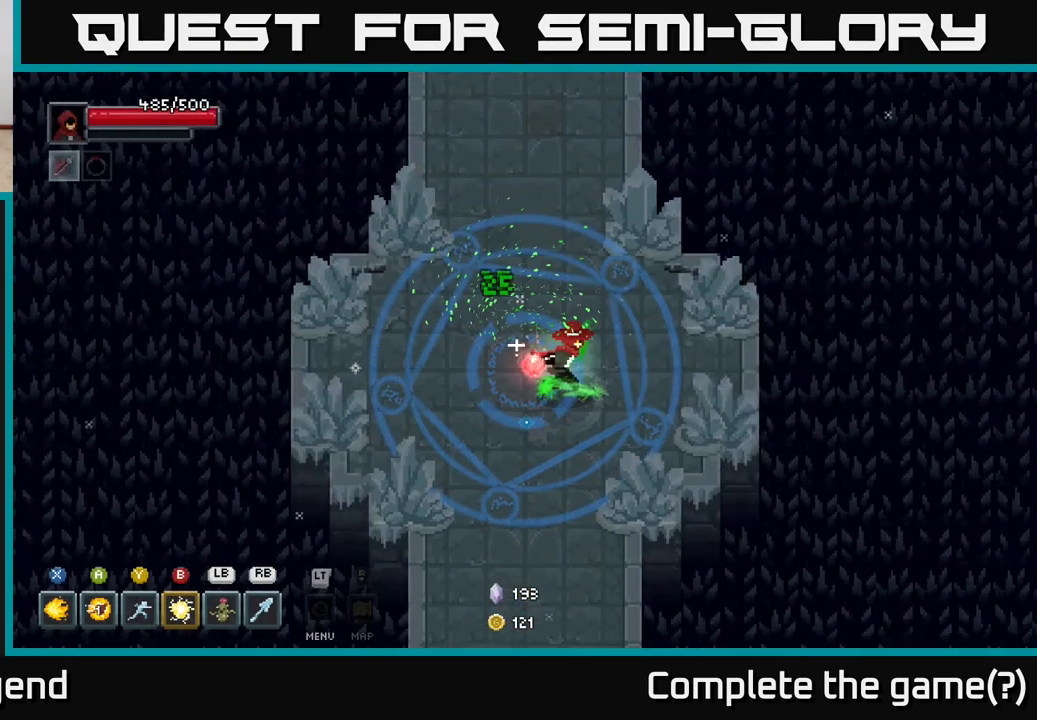
{"buttons": [], "left_stick": "up", "right_stick": "center", "events": [[50, "left_stick", "up"]]}
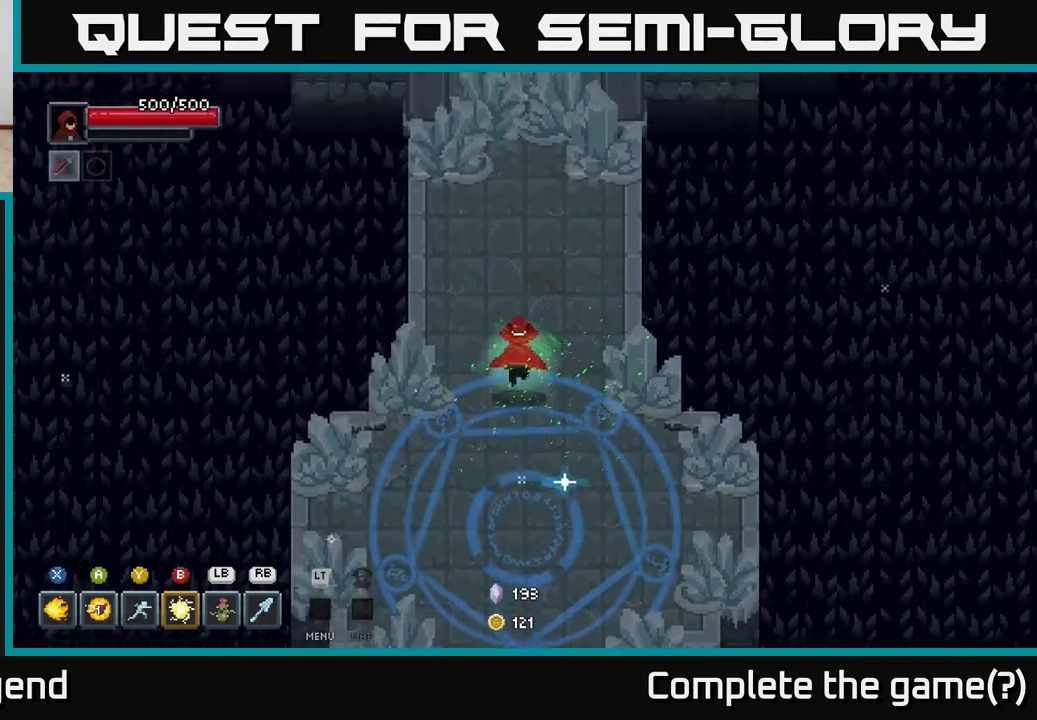
{"buttons": ["X"], "left_stick": "up", "right_stick": "center", "events": [[467, "X", "down"]]}
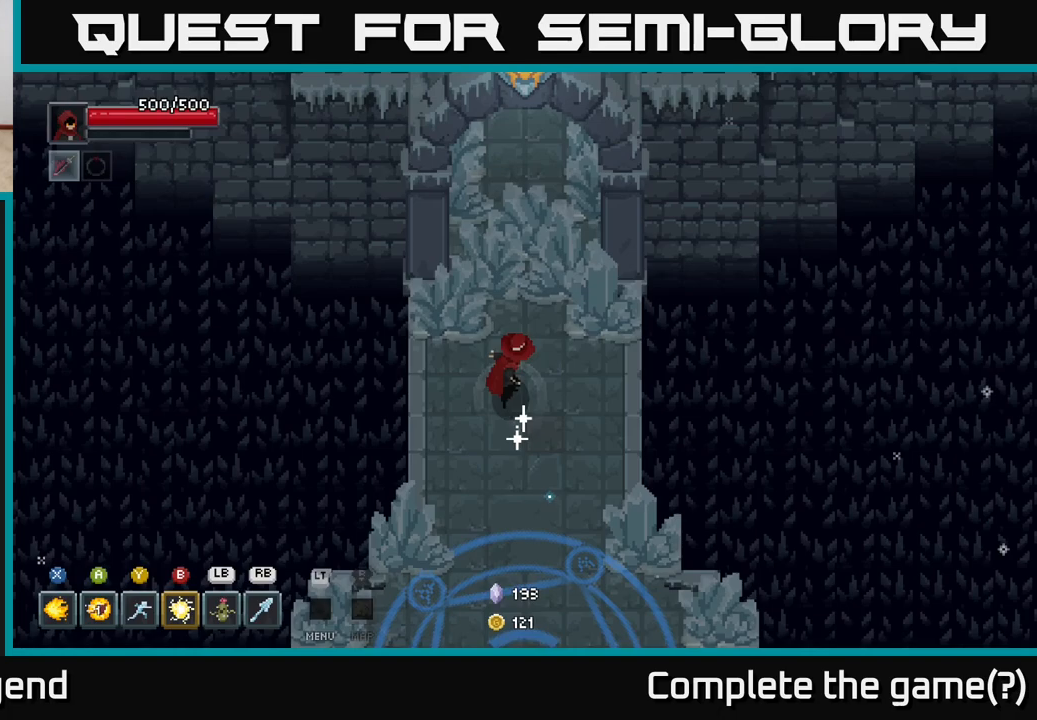
{"buttons": ["X"], "left_stick": "up", "right_stick": "center", "events": [[100, "X", "up"], [500, "X", "down"]]}
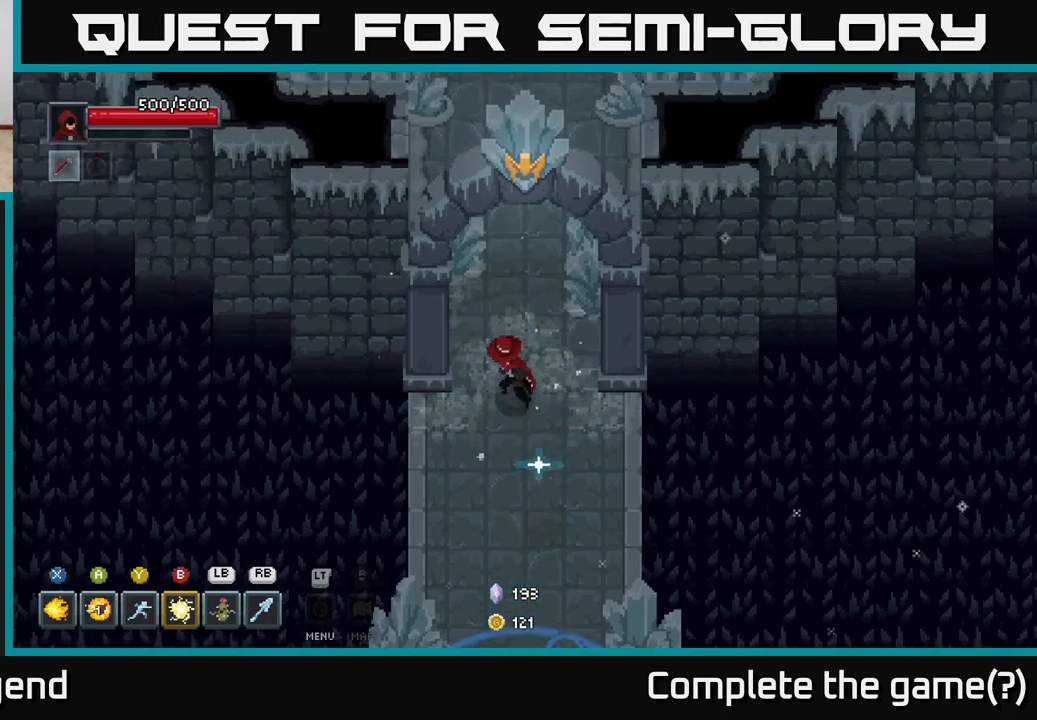
{"buttons": [], "left_stick": "up", "right_stick": "center", "events": [[100, "X", "up"]]}
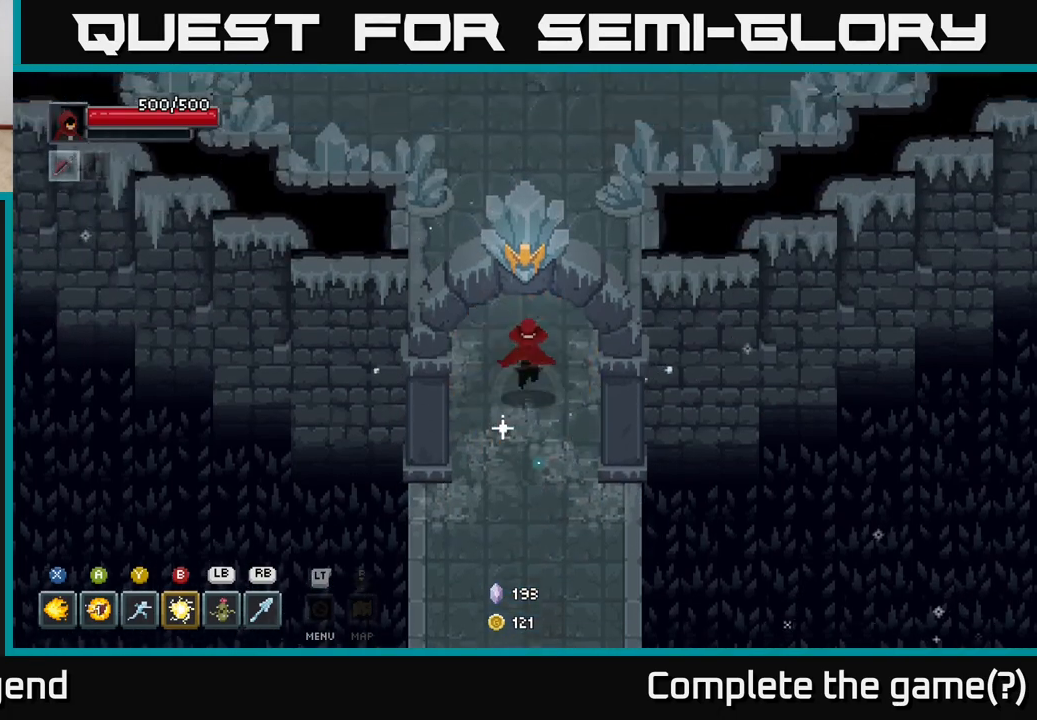
{"buttons": [], "left_stick": "up-left", "right_stick": "center", "events": [[317, "left_stick", "up-left"], [367, "X", "down"], [467, "X", "up"]]}
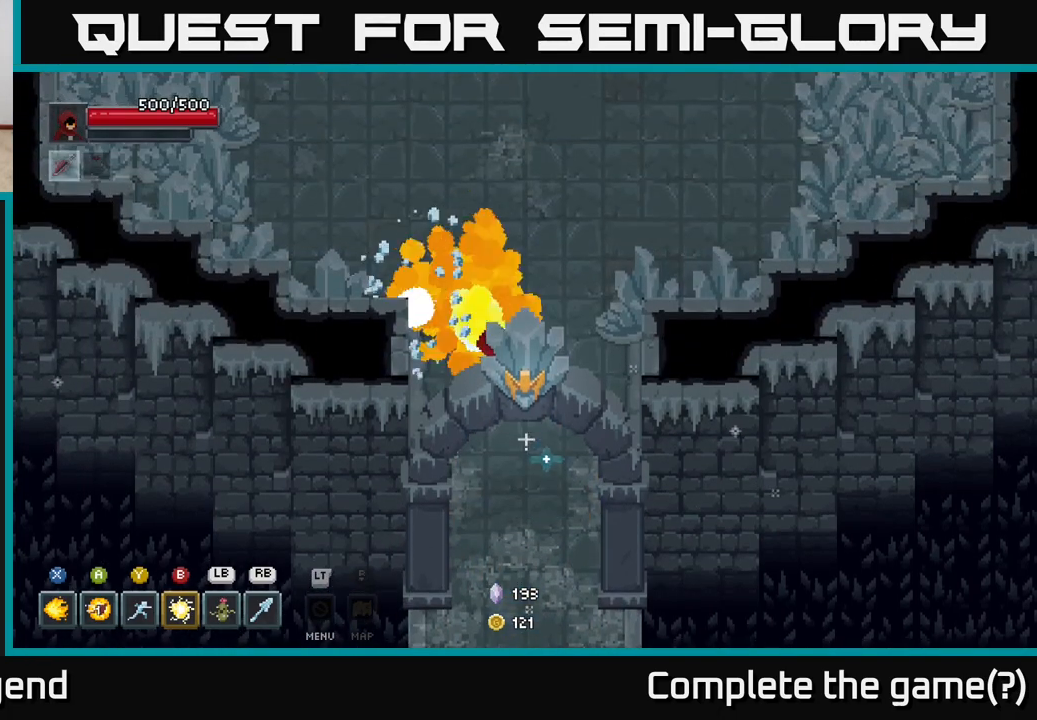
{"buttons": ["X"], "left_stick": "left", "right_stick": "center", "events": [[383, "left_stick", "left"], [500, "X", "down"]]}
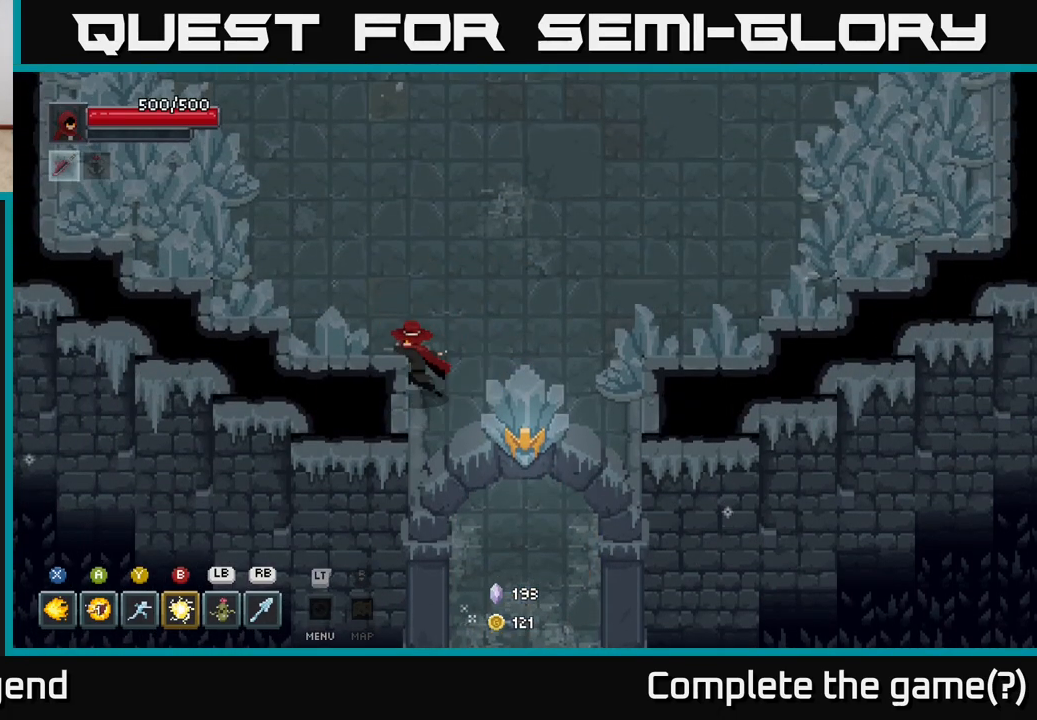
{"buttons": [], "left_stick": "up-left", "right_stick": "center", "events": [[150, "X", "up"], [250, "left_stick", "up-left"]]}
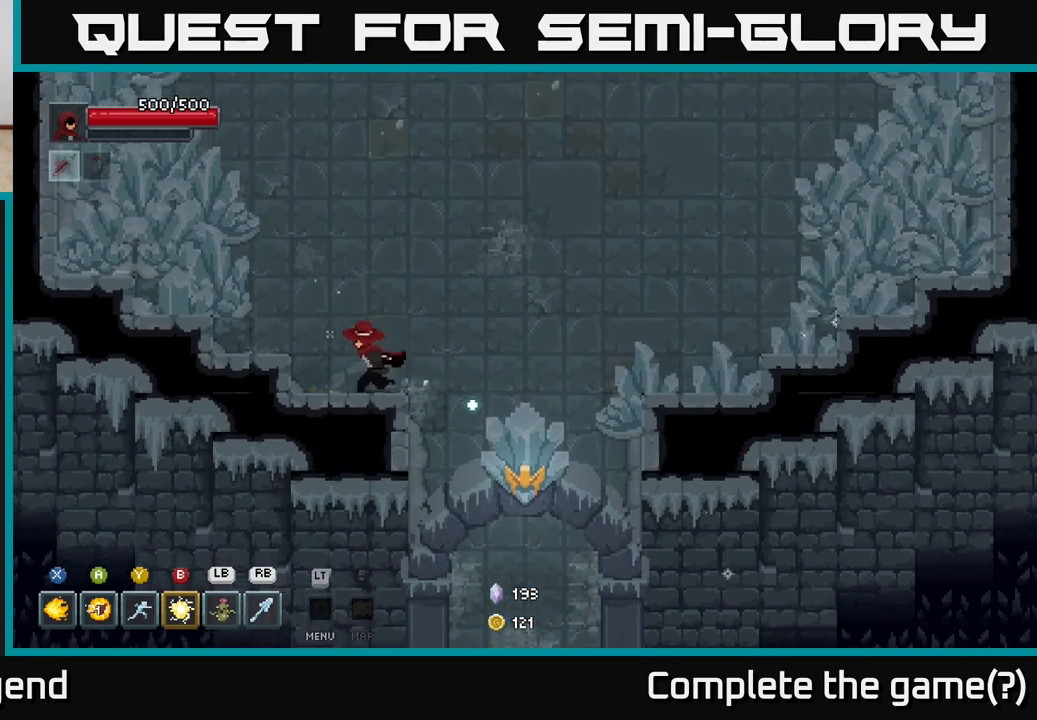
{"buttons": [], "left_stick": "up-left", "right_stick": "center", "events": [[217, "X", "down"], [350, "X", "up"]]}